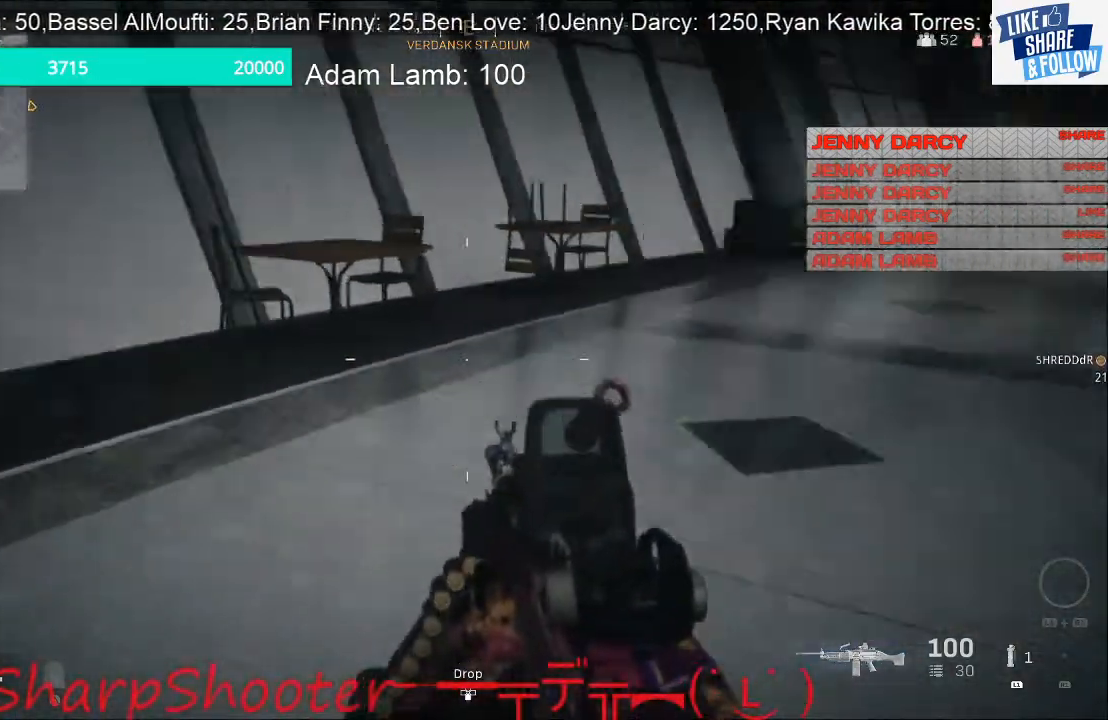
Gameplay with a controller (PlayStation layout); each line is a JSON object with the inputs held at the frame after it. "events" lists button and stick changes between this image and that frame as [ms after this image, input, new state], when the widget could be followed in between. Not read: R1.
{"buttons": [], "left_stick": "up-left", "right_stick": "right", "events": [[167, "left_stick", "up-left"], [167, "right_stick", "center"], [400, "right_stick", "right"]]}
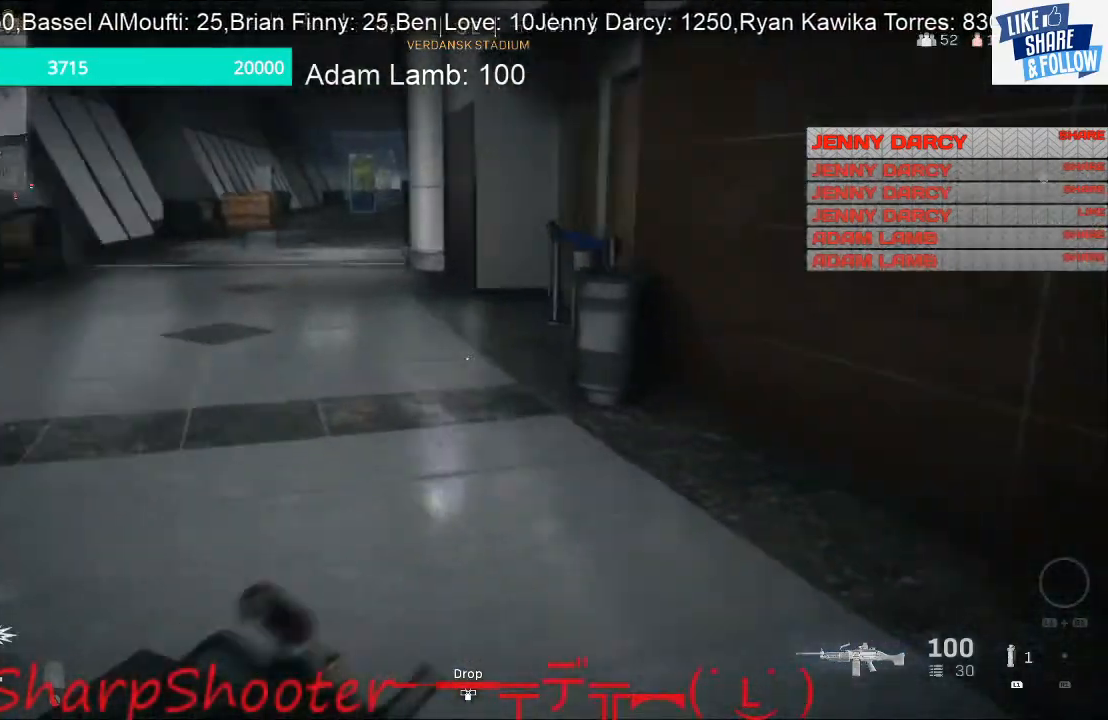
{"buttons": [], "left_stick": "down", "right_stick": "right", "events": [[233, "left_stick", "down-left"], [333, "left_stick", "down"]]}
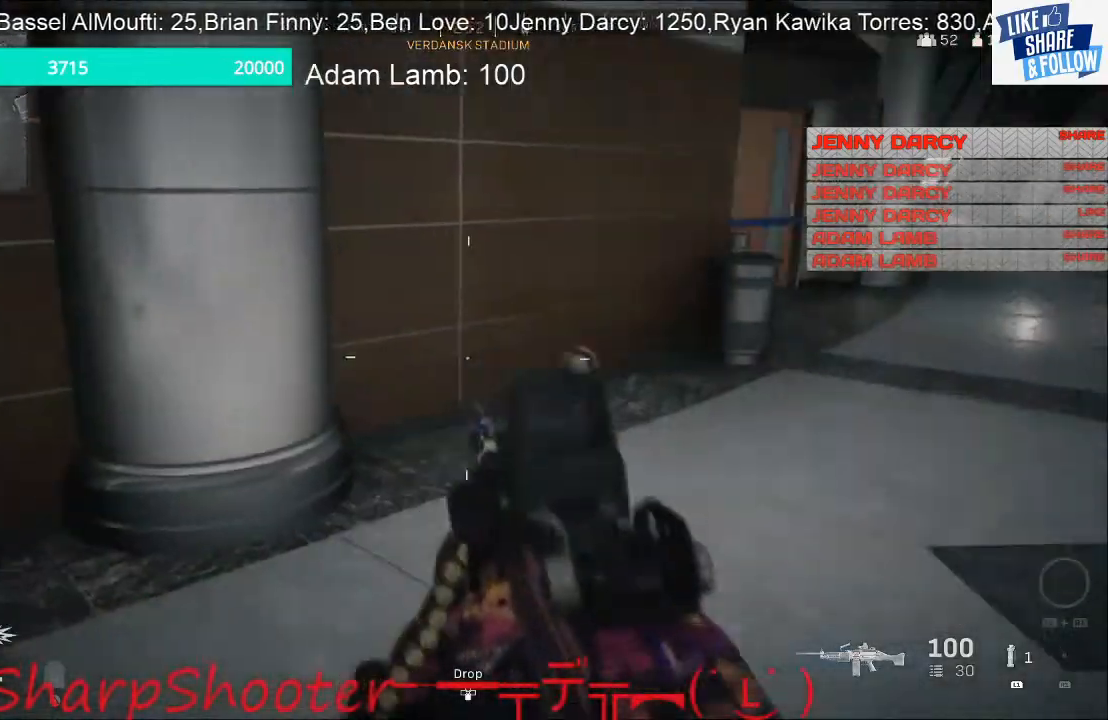
{"buttons": [], "left_stick": "down", "right_stick": "right", "events": [[33, "right_stick", "center"], [100, "right_stick", "right"], [300, "right_stick", "center"], [433, "right_stick", "right"]]}
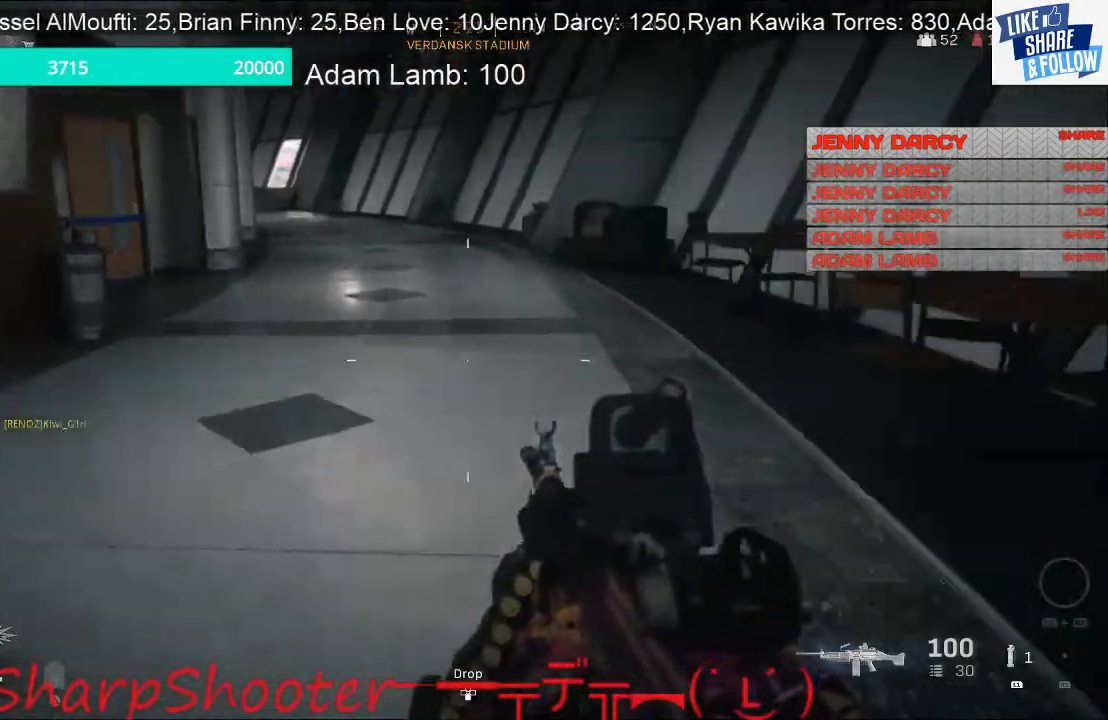
{"buttons": [], "left_stick": "down", "right_stick": "right", "events": [[100, "right_stick", "center"], [267, "right_stick", "right"]]}
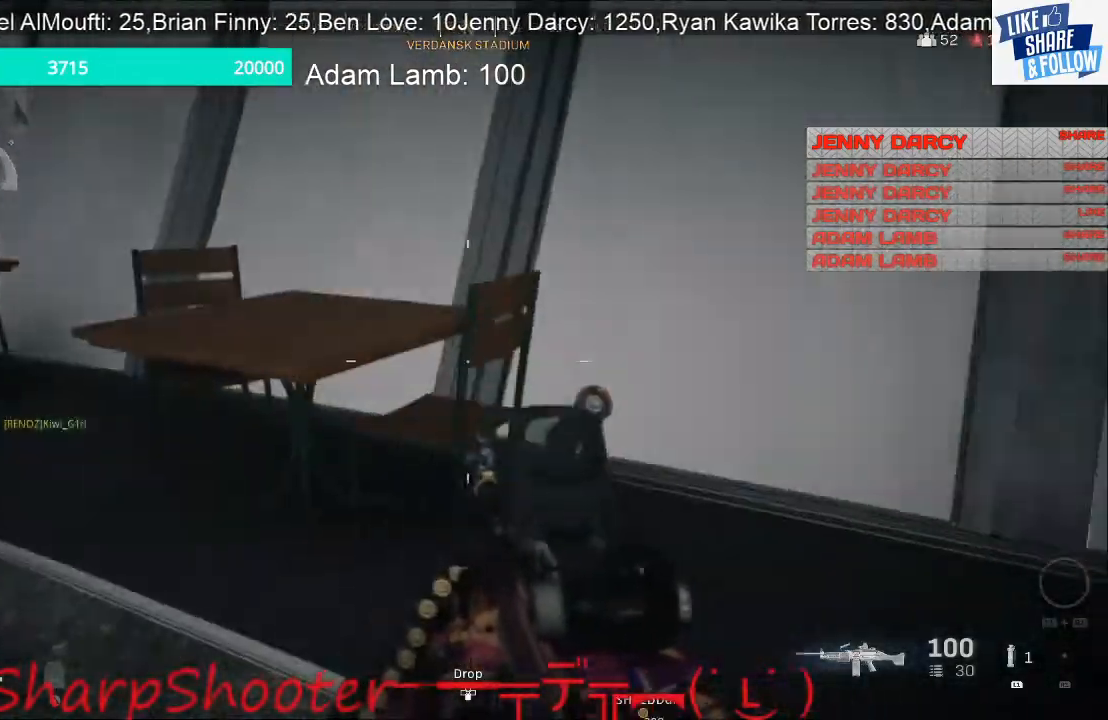
{"buttons": [], "left_stick": "up", "right_stick": "right", "events": [[67, "left_stick", "down-right"], [300, "left_stick", "up-right"], [467, "left_stick", "up"]]}
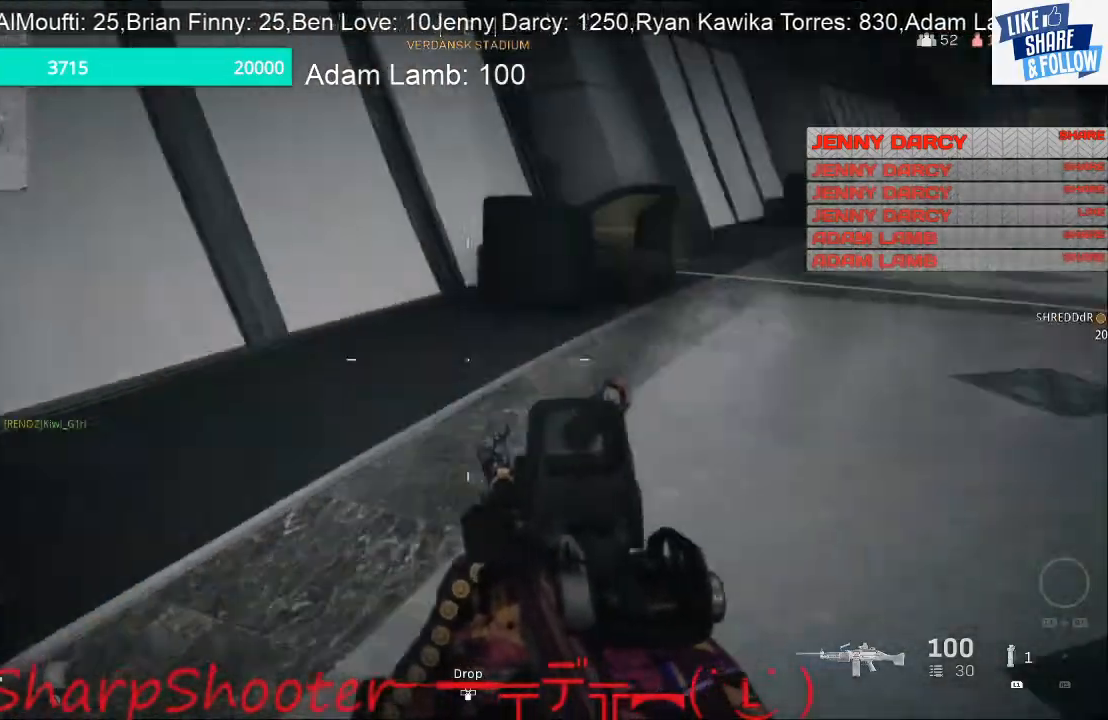
{"buttons": [], "left_stick": "up", "right_stick": "center", "events": [[300, "right_stick", "center"]]}
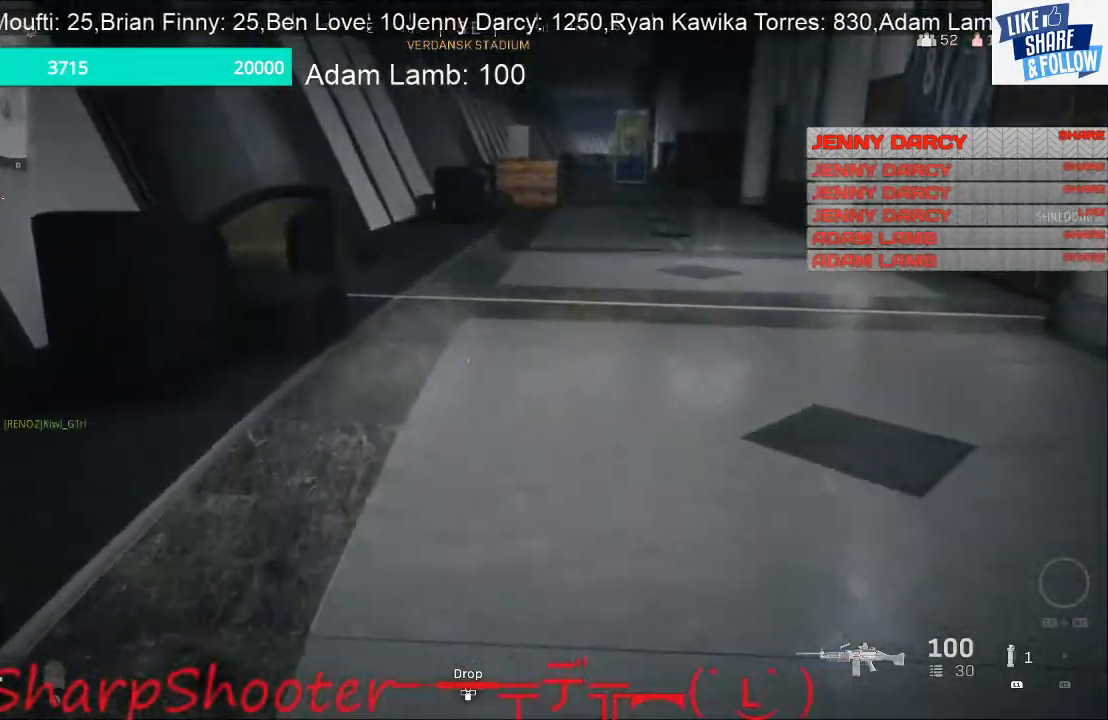
{"buttons": [], "left_stick": "up", "right_stick": "right", "events": [[133, "right_stick", "right"]]}
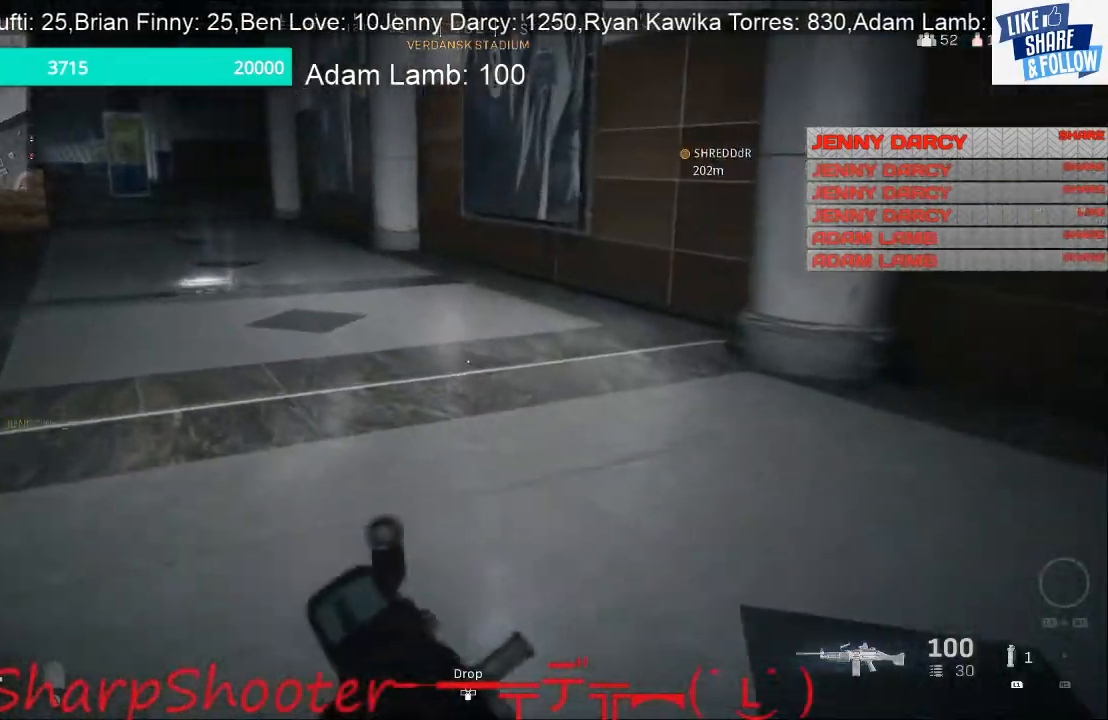
{"buttons": [], "left_stick": "up", "right_stick": "center", "events": [[200, "right_stick", "center"]]}
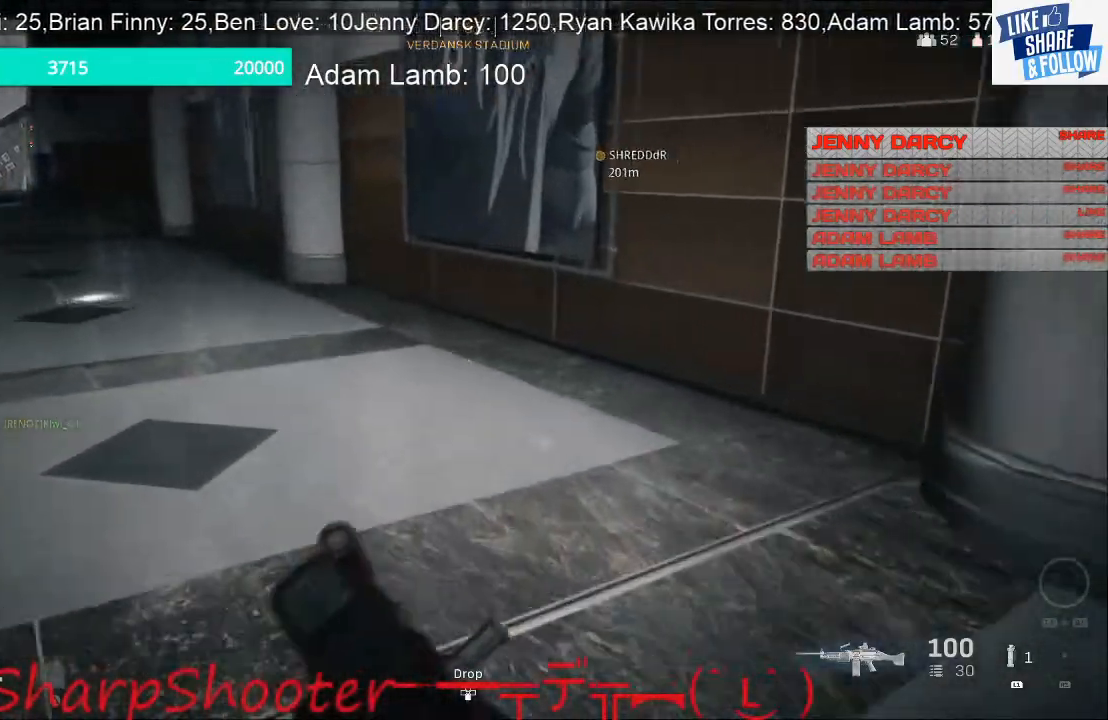
{"buttons": [], "left_stick": "right", "right_stick": "left", "events": [[33, "right_stick", "left"], [267, "left_stick", "up-right"], [367, "left_stick", "right"]]}
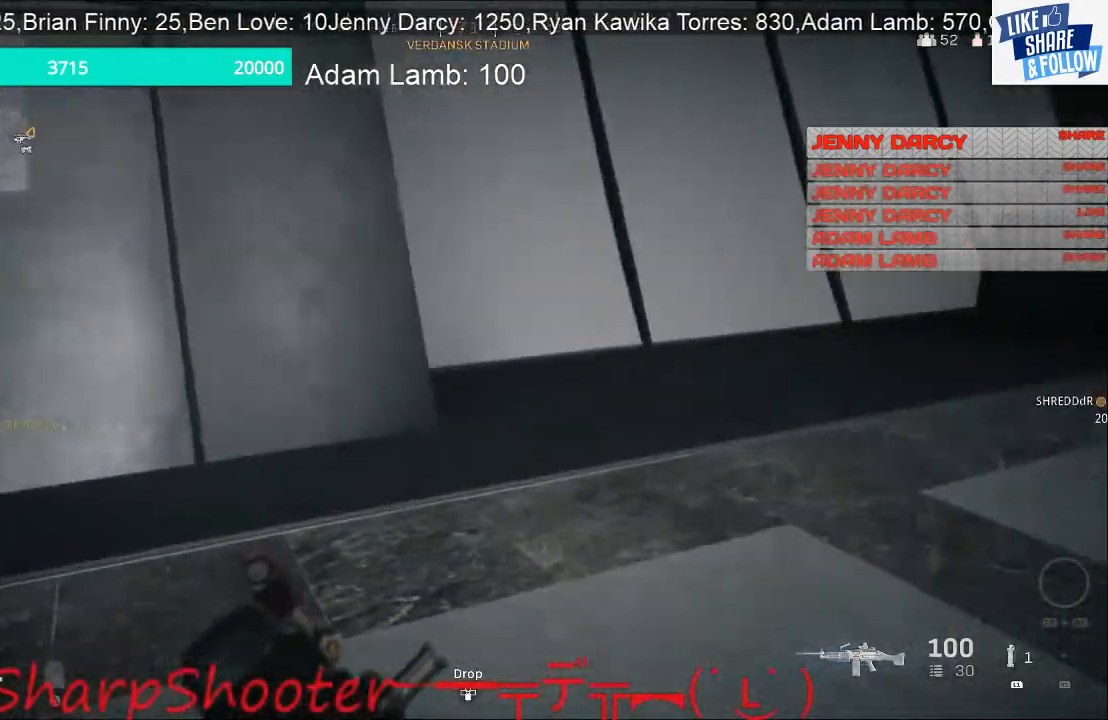
{"buttons": [], "left_stick": "down-right", "right_stick": "right", "events": [[233, "left_stick", "down-right"], [300, "right_stick", "center"], [367, "right_stick", "right"]]}
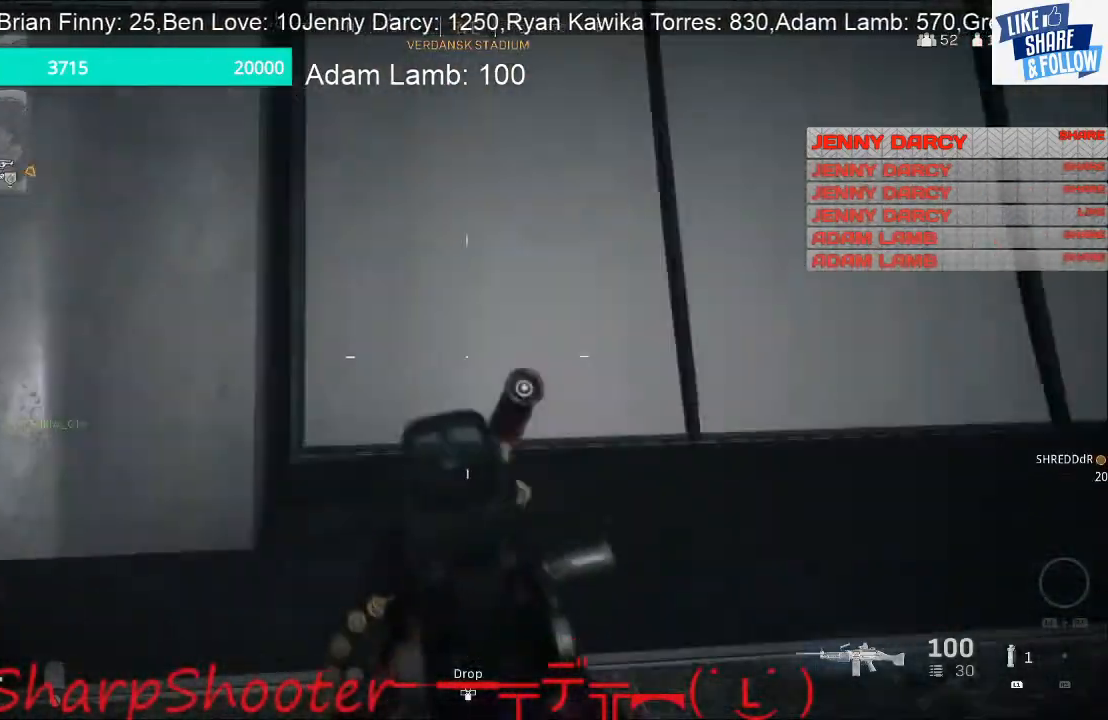
{"buttons": [], "left_stick": "up", "right_stick": "center", "events": [[267, "left_stick", "up-right"], [267, "right_stick", "center"], [467, "left_stick", "up"]]}
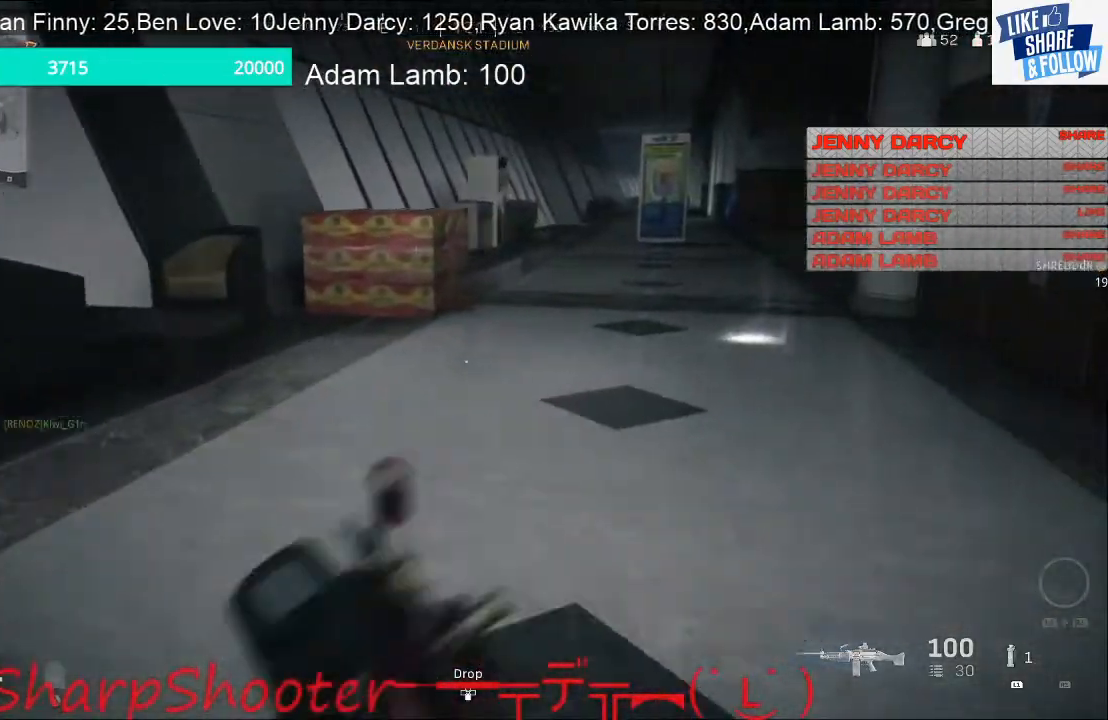
{"buttons": [], "left_stick": "up", "right_stick": "right", "events": [[433, "right_stick", "right"]]}
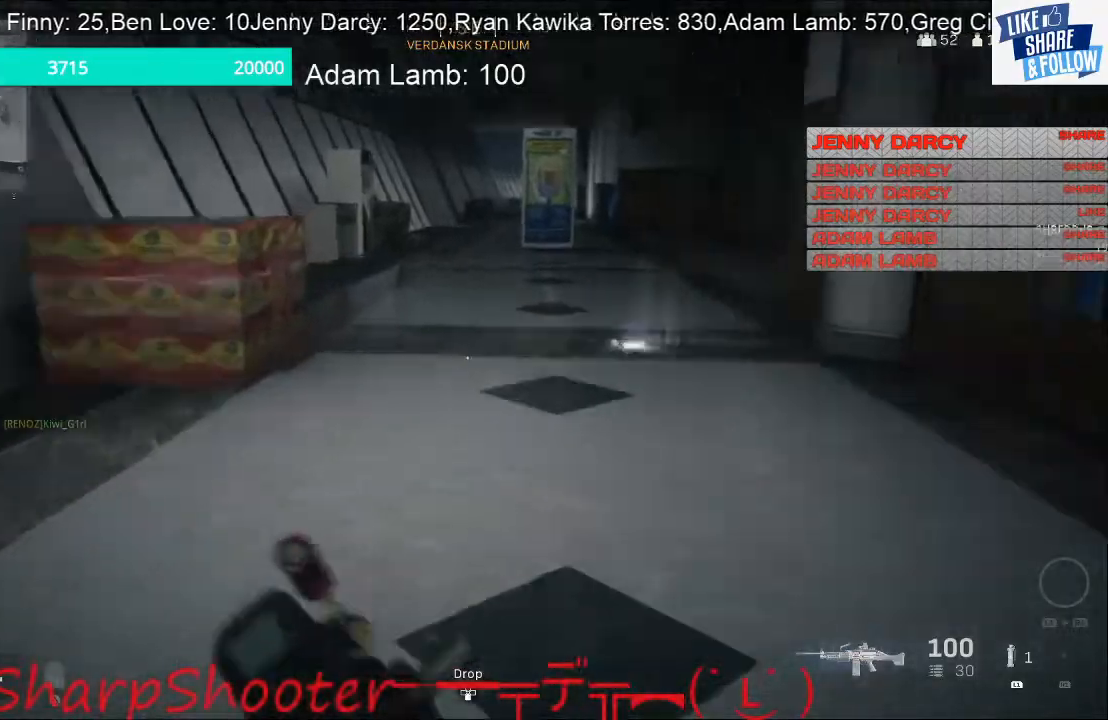
{"buttons": [], "left_stick": "up-left", "right_stick": "center", "events": [[233, "left_stick", "up-left"], [433, "right_stick", "center"]]}
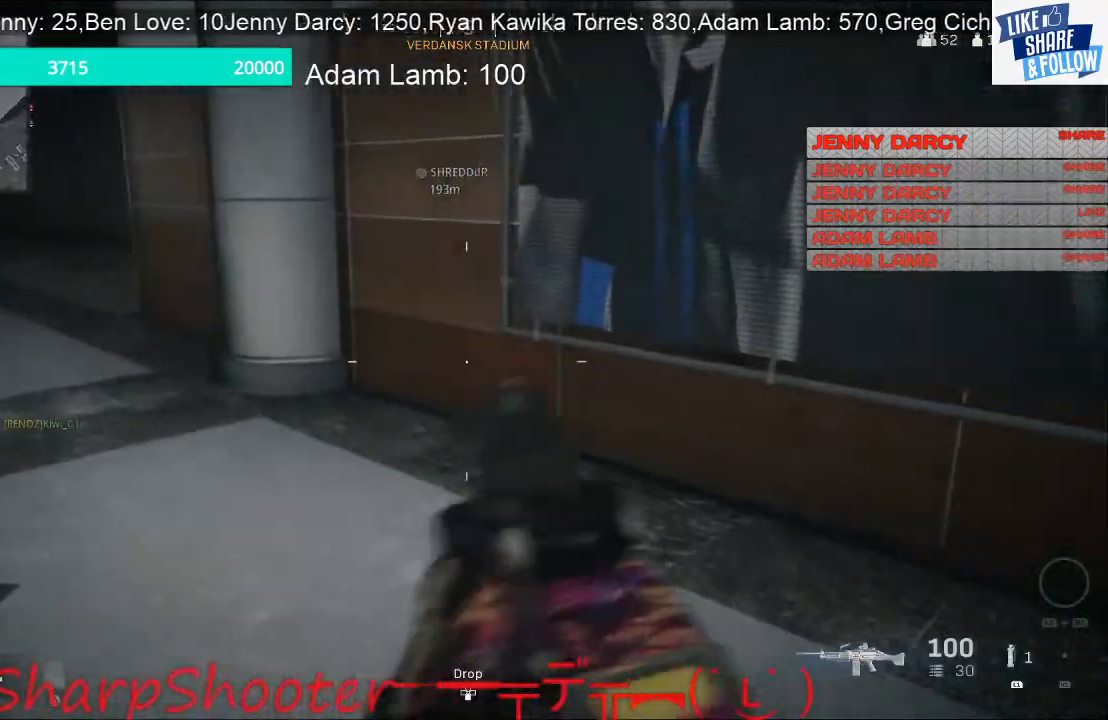
{"buttons": [], "left_stick": "up", "right_stick": "left", "events": [[33, "right_stick", "left"], [67, "left_stick", "up"]]}
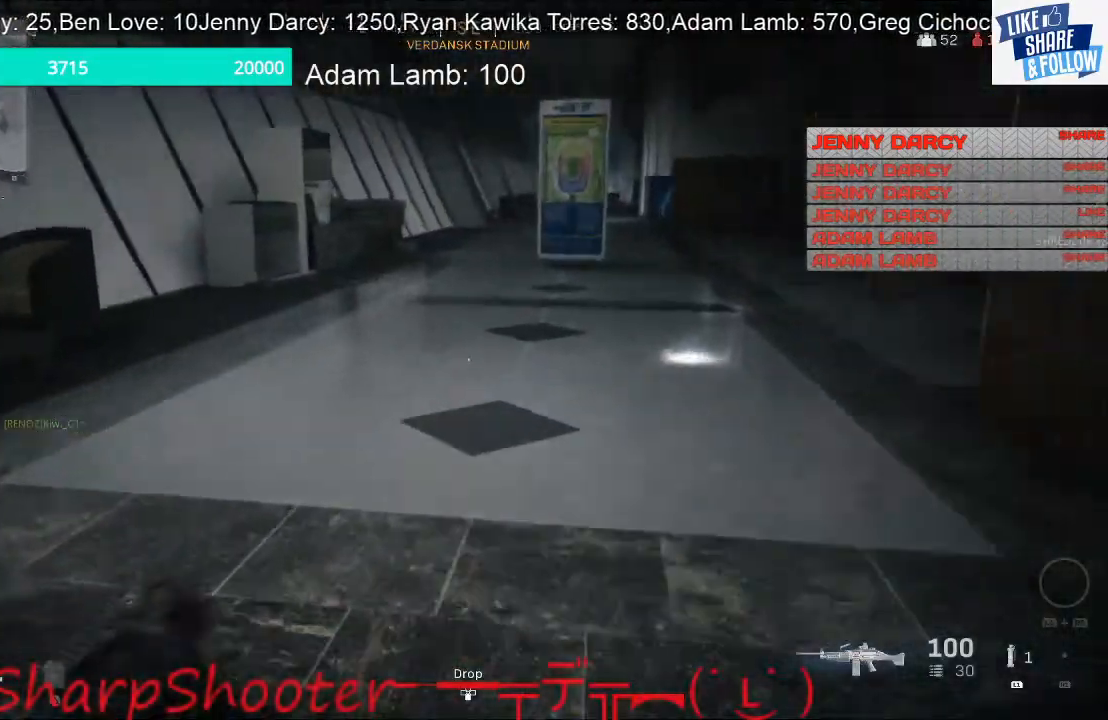
{"buttons": [], "left_stick": "right", "right_stick": "left", "events": [[167, "left_stick", "up-right"], [433, "left_stick", "right"]]}
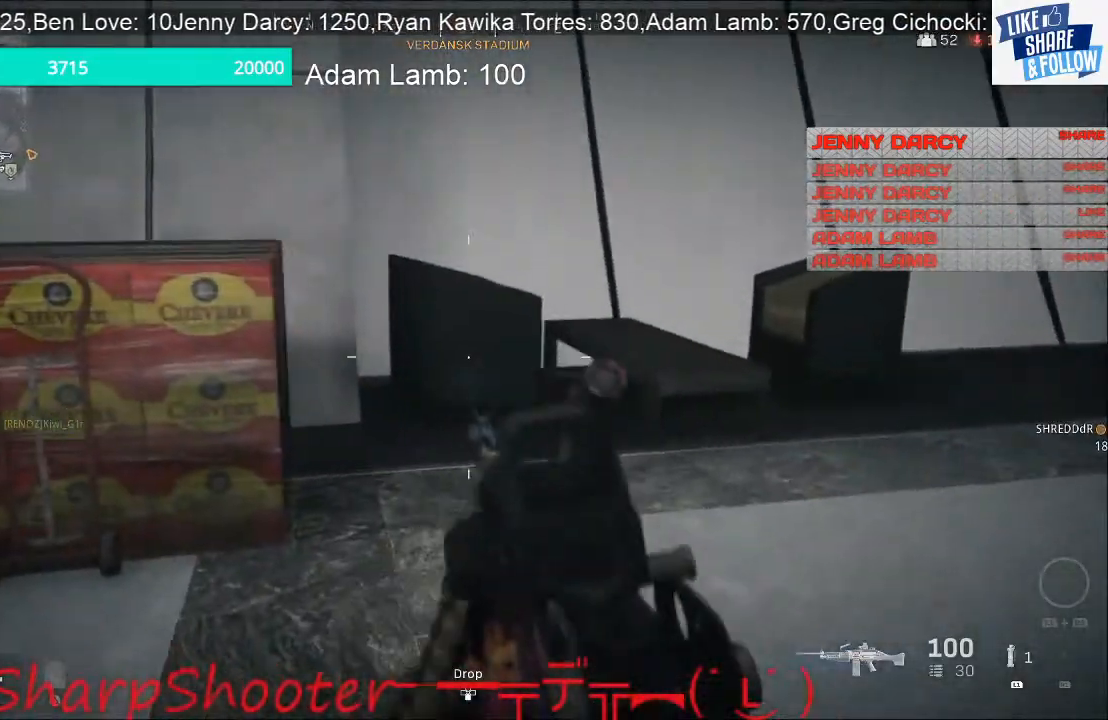
{"buttons": [], "left_stick": "up-right", "right_stick": "center", "events": [[67, "right_stick", "center"], [433, "left_stick", "up-right"]]}
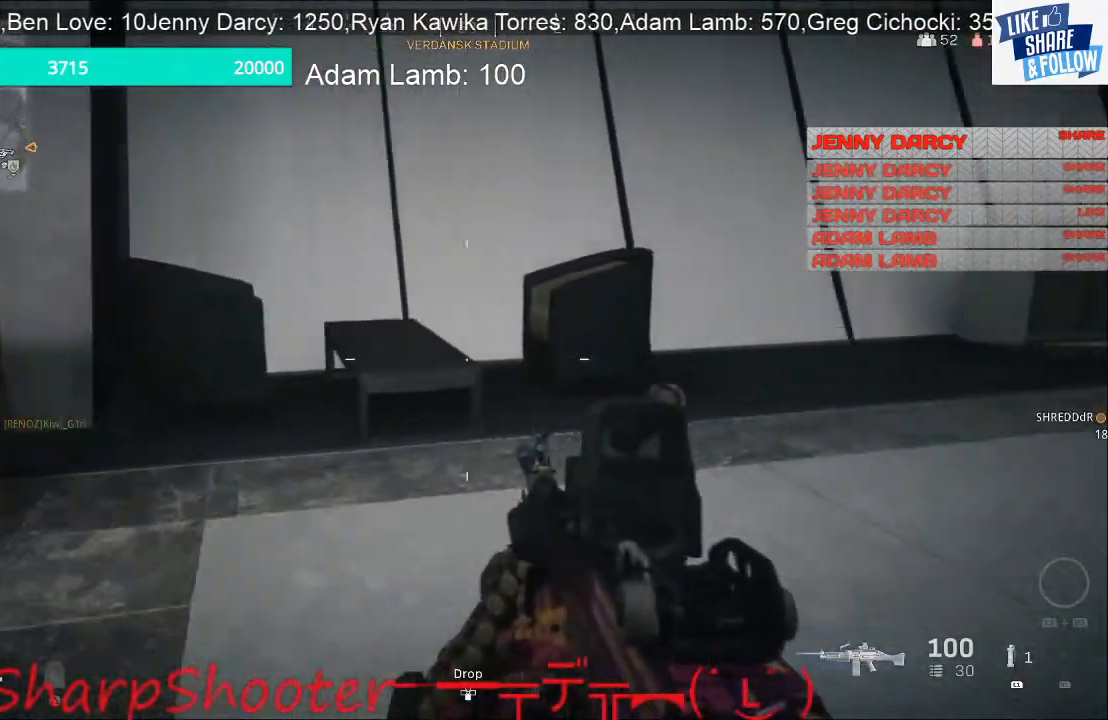
{"buttons": [], "left_stick": "up", "right_stick": "right", "events": [[33, "left_stick", "up"], [33, "right_stick", "right"], [300, "right_stick", "center"], [433, "right_stick", "right"]]}
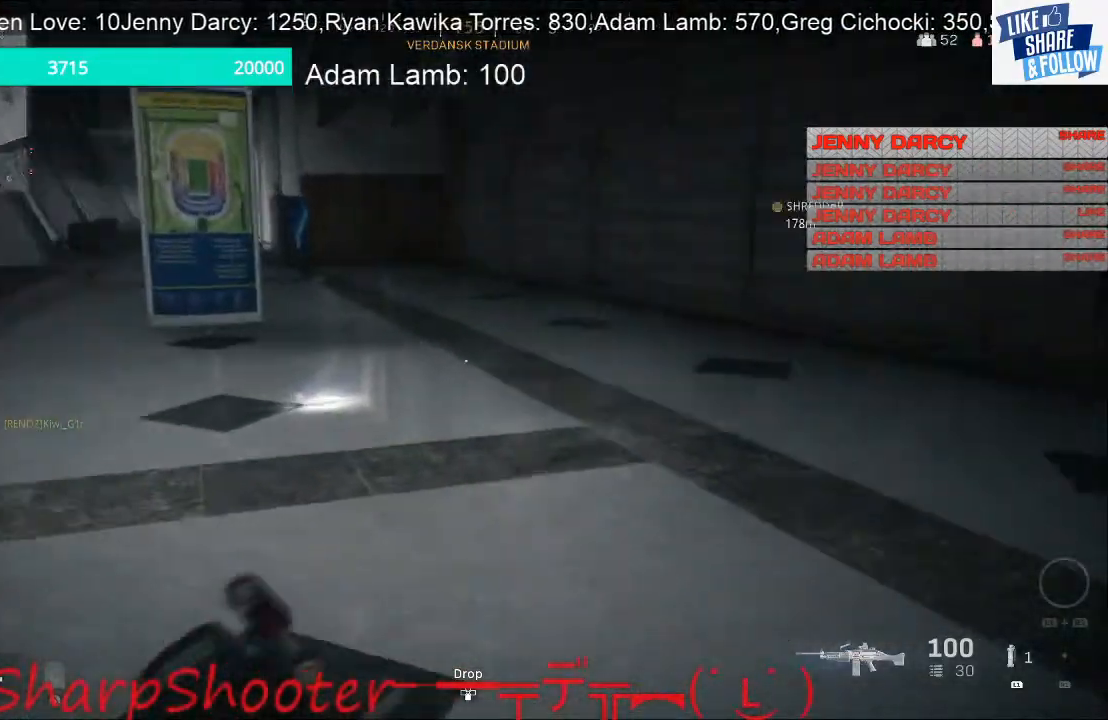
{"buttons": [], "left_stick": "up-left", "right_stick": "center", "events": [[200, "left_stick", "up-left"], [200, "right_stick", "center"]]}
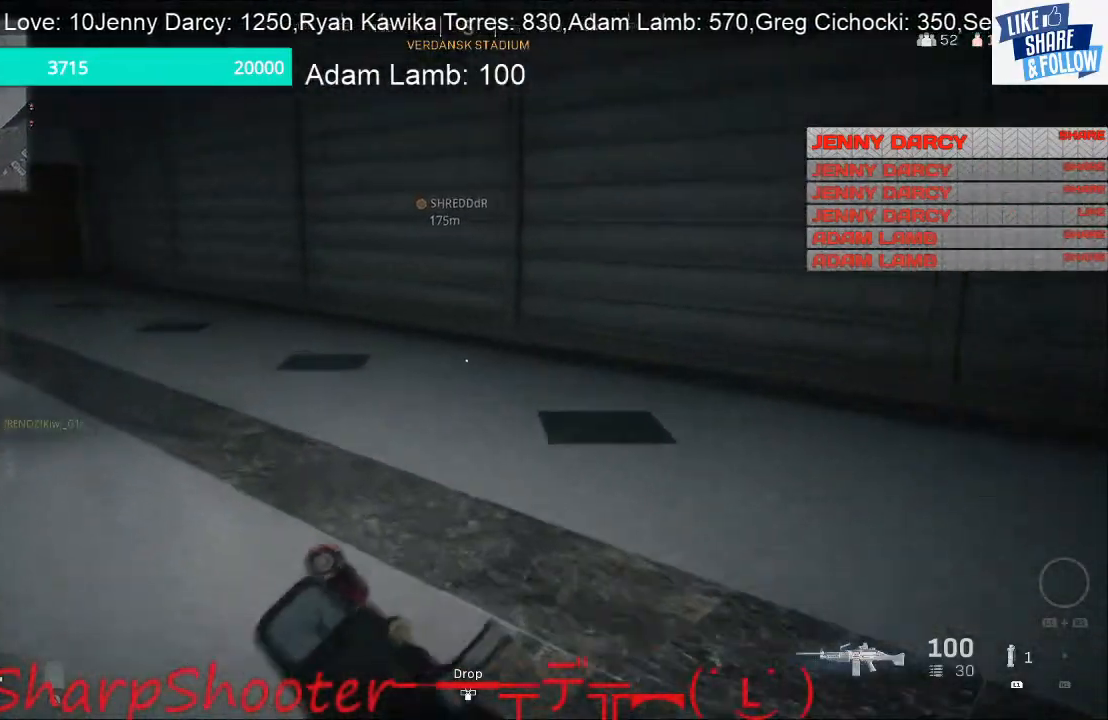
{"buttons": [], "left_stick": "up", "right_stick": "center", "events": [[33, "right_stick", "left"], [67, "left_stick", "up"], [267, "right_stick", "center"]]}
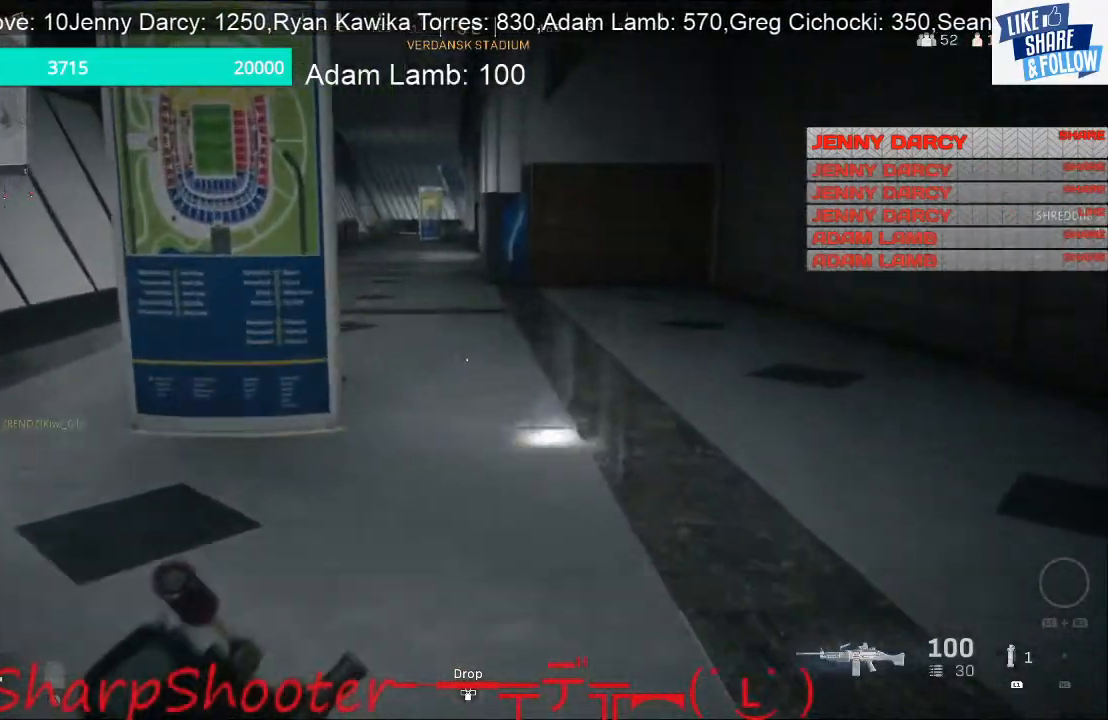
{"buttons": [], "left_stick": "up", "right_stick": "left", "events": [[400, "right_stick", "left"]]}
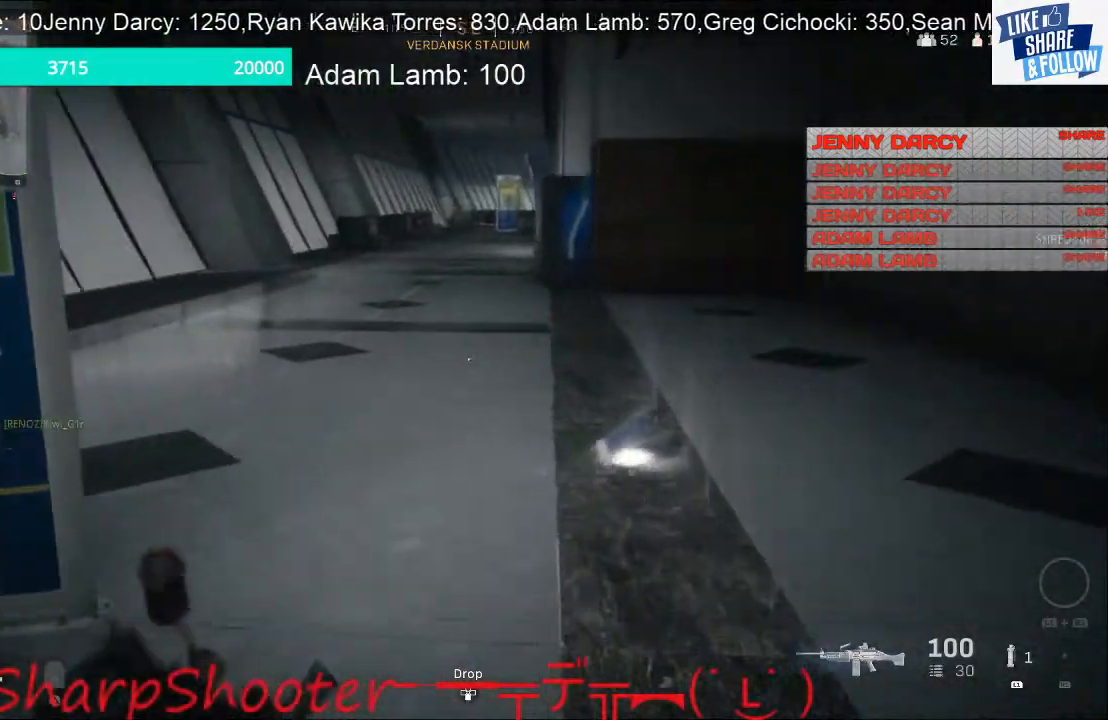
{"buttons": [], "left_stick": "up-right", "right_stick": "left", "events": [[467, "left_stick", "up-right"]]}
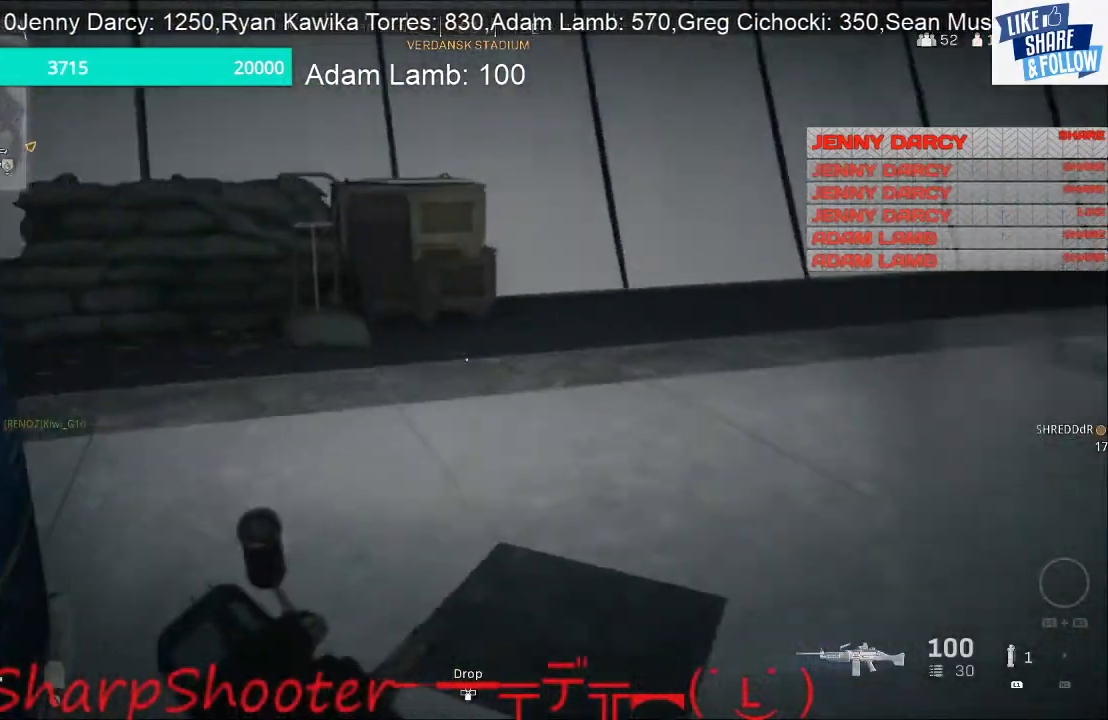
{"buttons": [], "left_stick": "right", "right_stick": "left", "events": [[267, "left_stick", "right"]]}
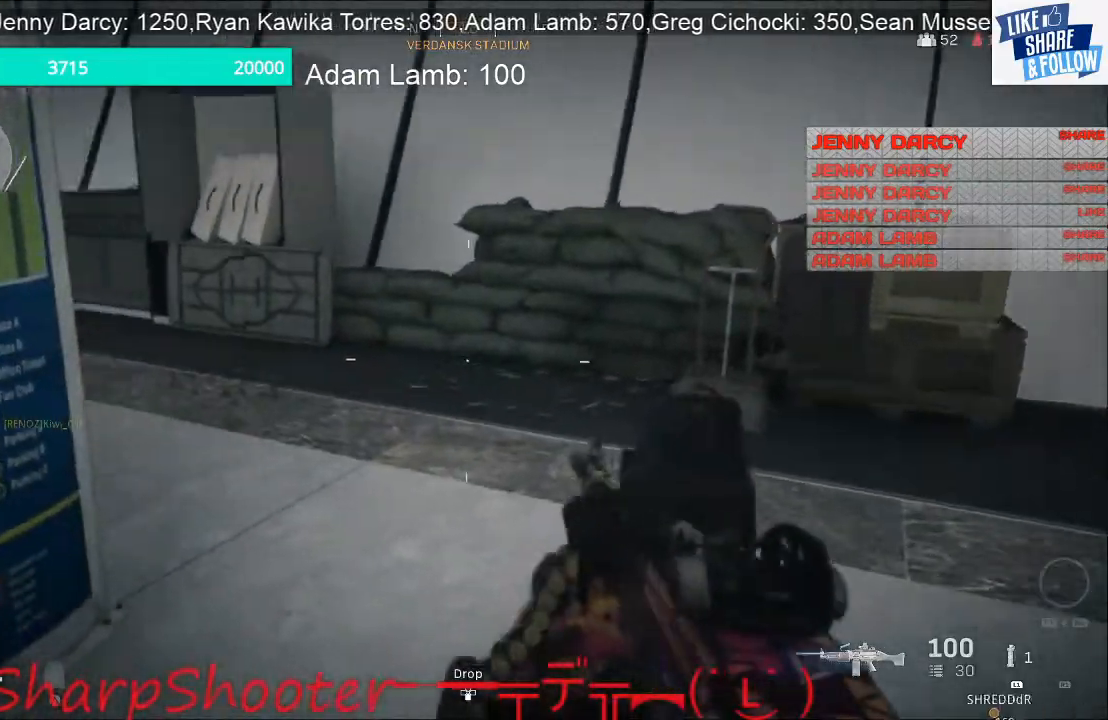
{"buttons": [], "left_stick": "up", "right_stick": "right", "events": [[133, "right_stick", "center"], [267, "right_stick", "right"], [333, "left_stick", "up-right"], [467, "left_stick", "up"]]}
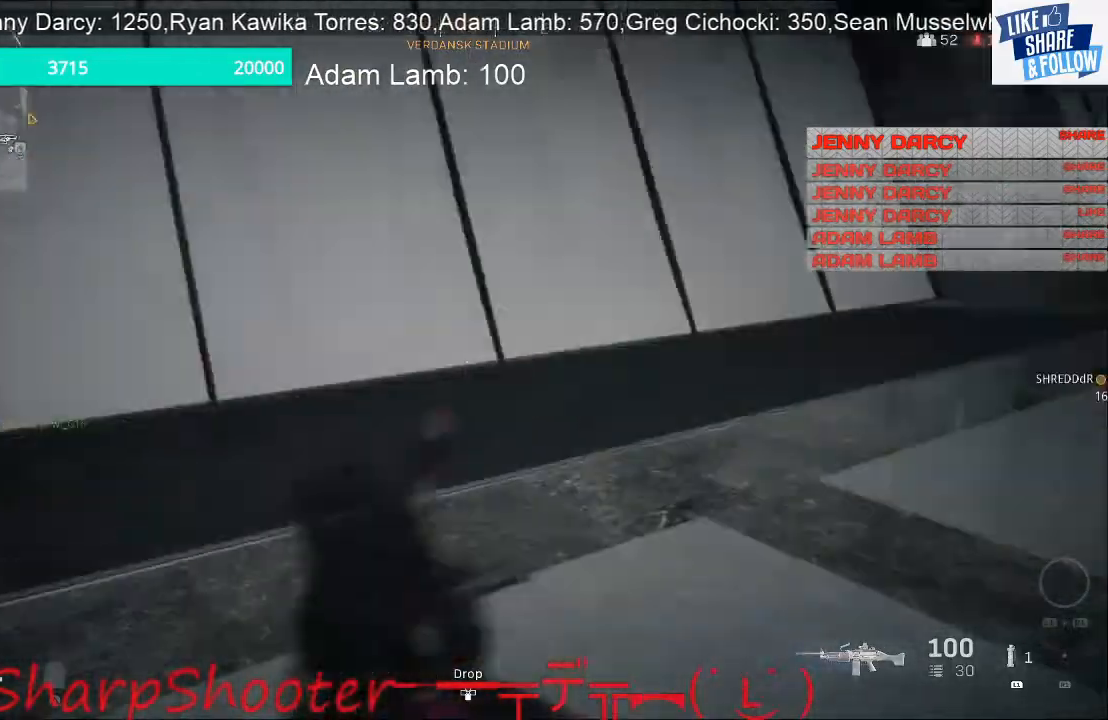
{"buttons": [], "left_stick": "up", "right_stick": "right", "events": [[200, "right_stick", "center"], [467, "right_stick", "right"]]}
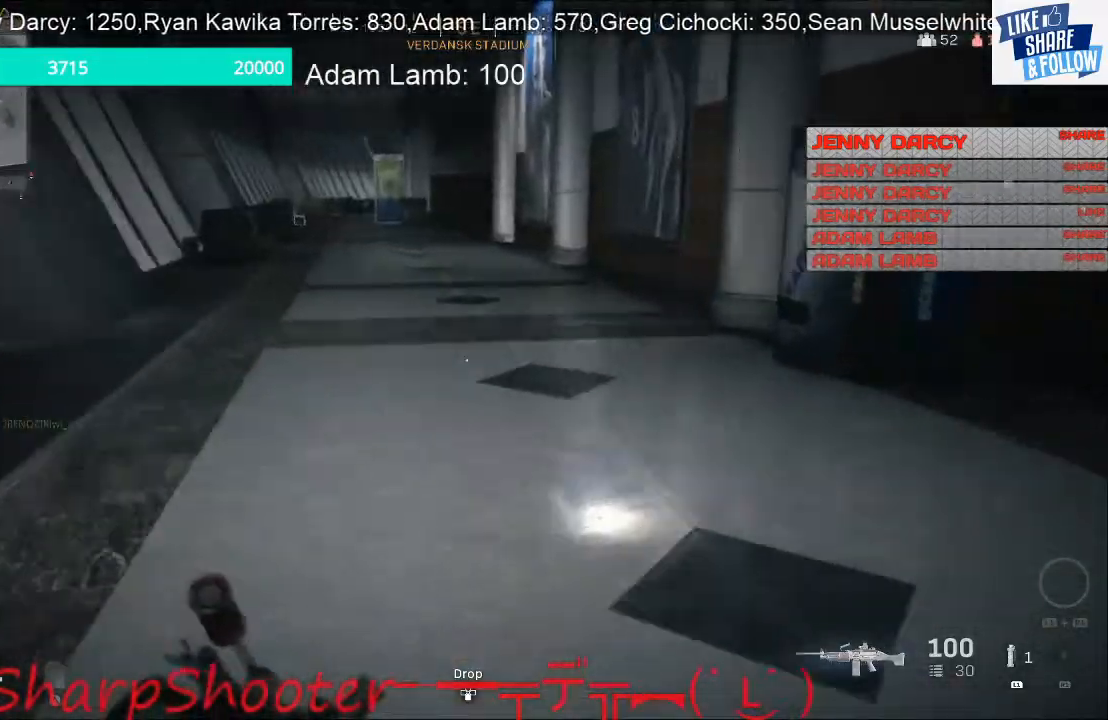
{"buttons": [], "left_stick": "up", "right_stick": "center", "events": [[67, "right_stick", "center"]]}
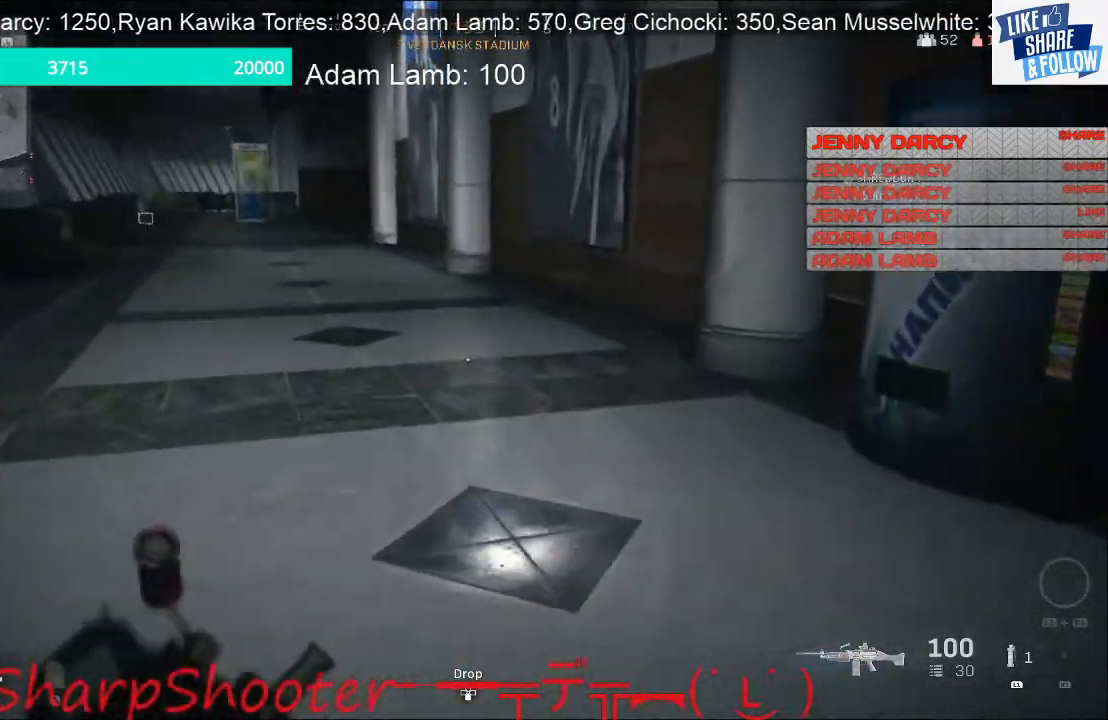
{"buttons": [], "left_stick": "up-left", "right_stick": "right", "events": [[333, "right_stick", "right"], [500, "left_stick", "up-left"]]}
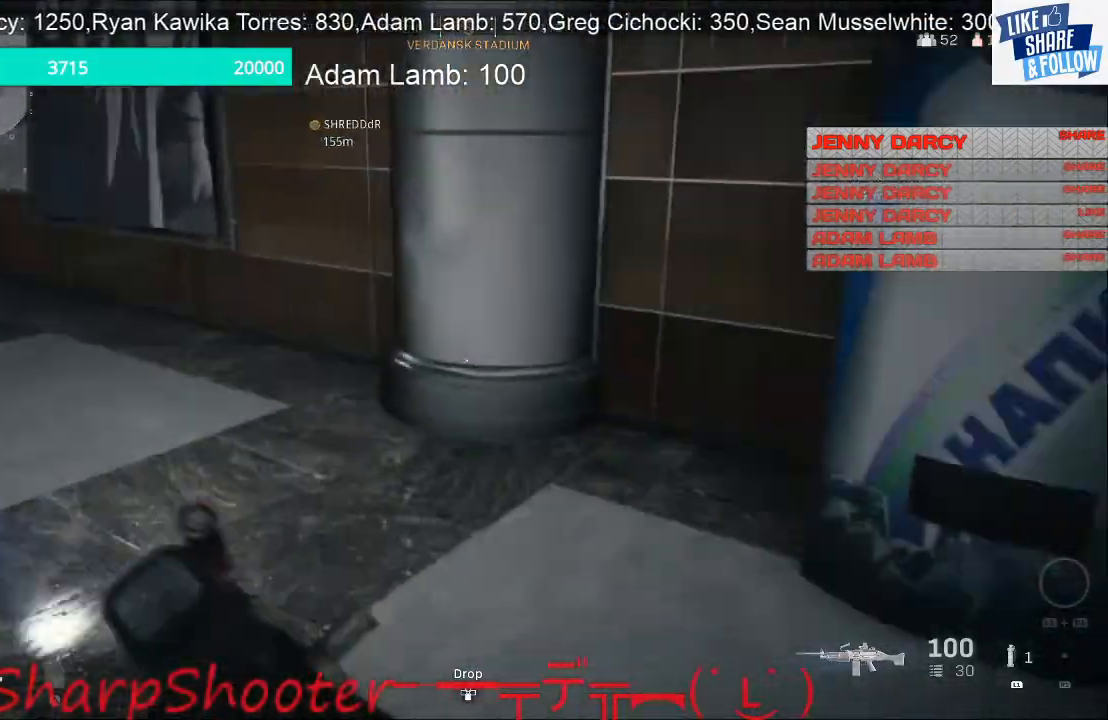
{"buttons": [], "left_stick": "left", "right_stick": "center", "events": [[100, "right_stick", "center"], [167, "left_stick", "left"]]}
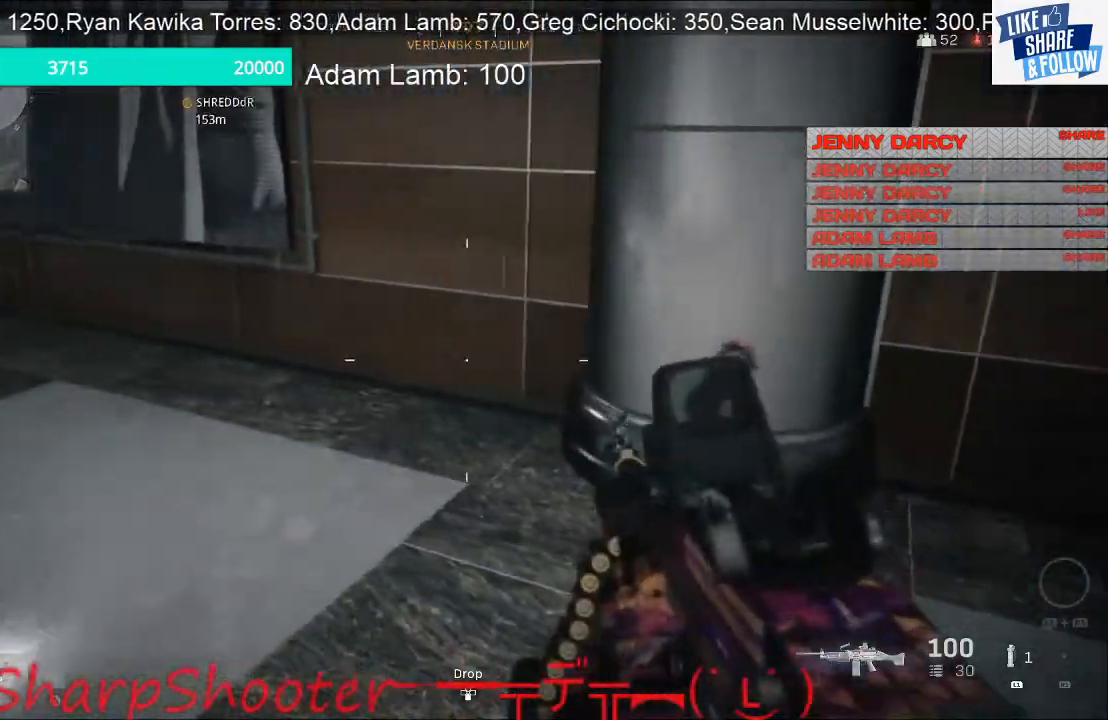
{"buttons": [], "left_stick": "up-right", "right_stick": "left", "events": [[67, "left_stick", "up-left"], [67, "right_stick", "left"], [167, "left_stick", "up"], [400, "left_stick", "up-right"]]}
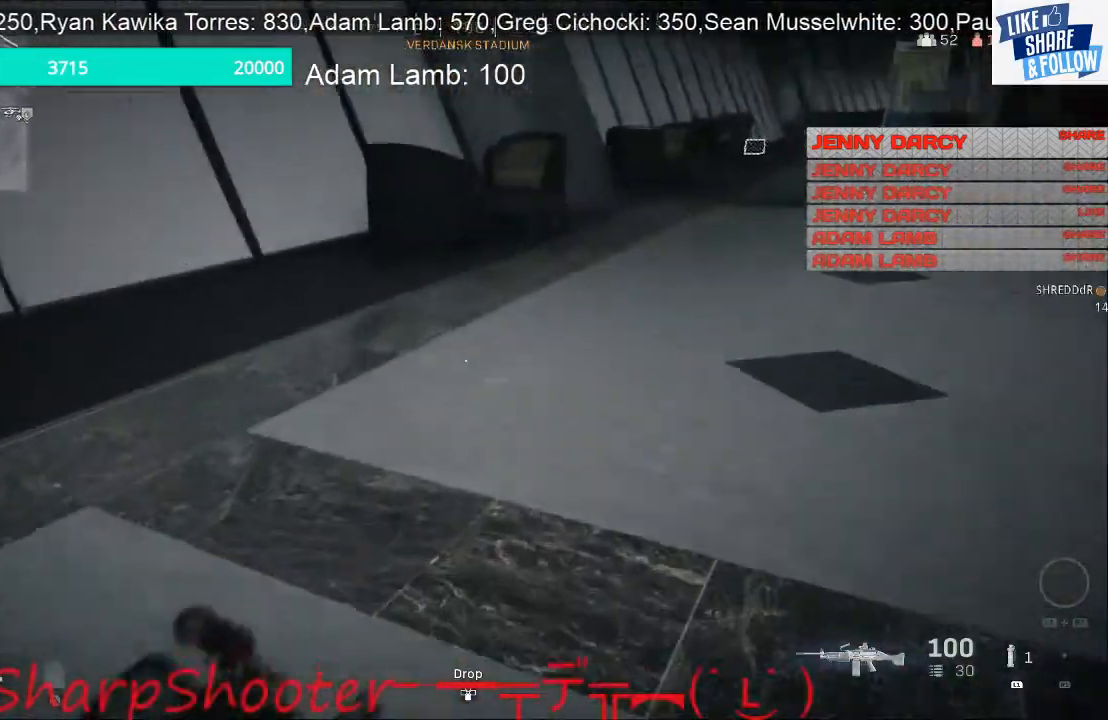
{"buttons": [], "left_stick": "up-right", "right_stick": "right", "events": [[133, "left_stick", "right"], [267, "right_stick", "center"], [367, "right_stick", "right"], [433, "left_stick", "up-right"]]}